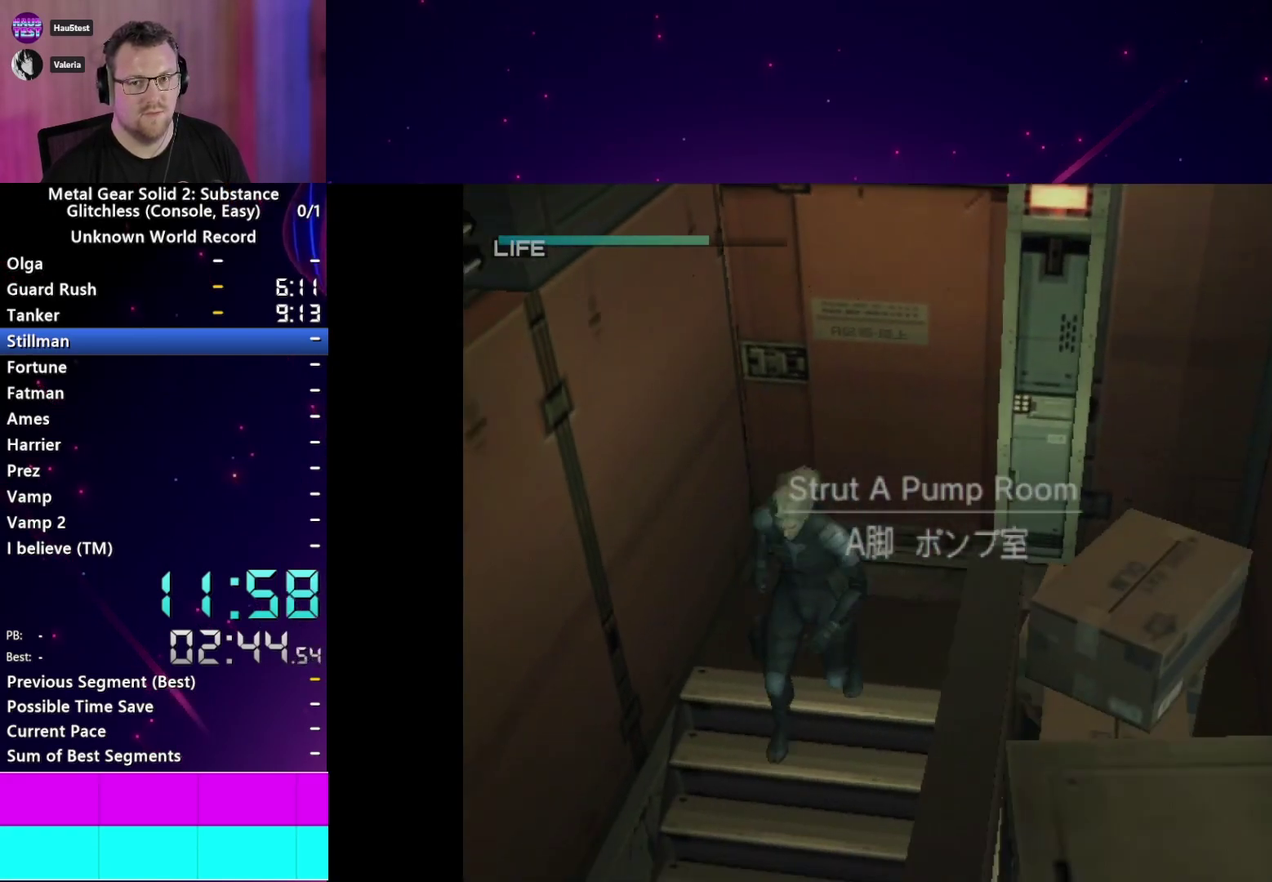
Gameplay with a controller (PlayStation layout); each line is a JSON object with the inputs held at the frame after it. "events" lists button and stick changes between this image and that frame as [ms after this image, input, new state], when the widget could be followed in between. This overlay highlights the sticks when they move; stick clicks (L3 R3) are not distinguishable. Not read: L3 R3 left_stick.
{"buttons": ["CROSS", "DPAD_DOWN"], "right_stick": "center", "events": [[17, "CROSS", "up"], [83, "CROSS", "down"], [167, "CROSS", "up"], [267, "CROSS", "down"], [350, "CROSS", "up"], [433, "CROSS", "down"]]}
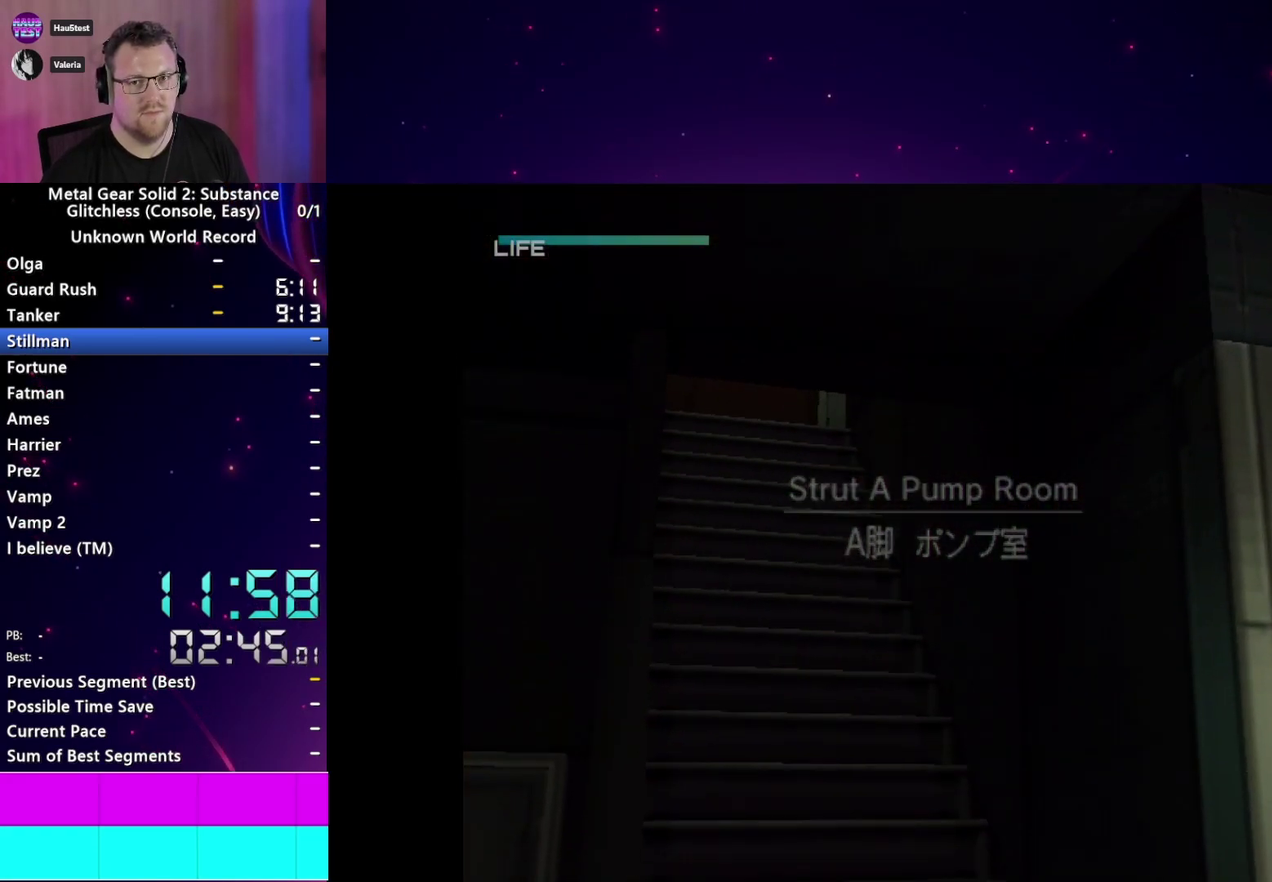
{"buttons": ["CROSS", "DPAD_DOWN"], "right_stick": "center", "events": [[33, "CROSS", "up"], [100, "CROSS", "down"], [200, "CROSS", "up"], [283, "CROSS", "down"], [383, "CROSS", "up"], [483, "CROSS", "down"]]}
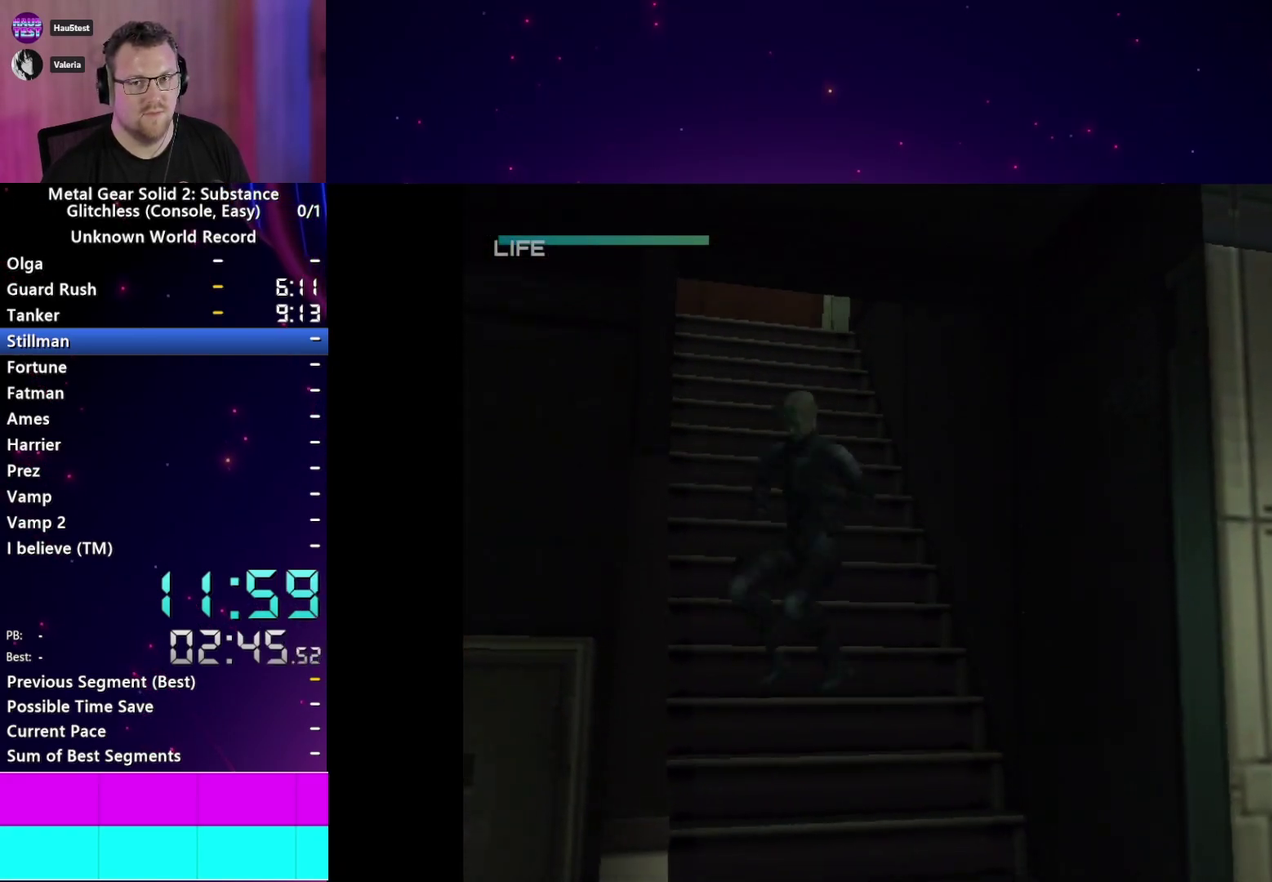
{"buttons": ["CROSS", "DPAD_DOWN"], "right_stick": "center", "events": [[50, "CROSS", "up"], [133, "CROSS", "down"], [217, "CROSS", "up"], [300, "CROSS", "down"], [383, "CROSS", "up"], [467, "CROSS", "down"]]}
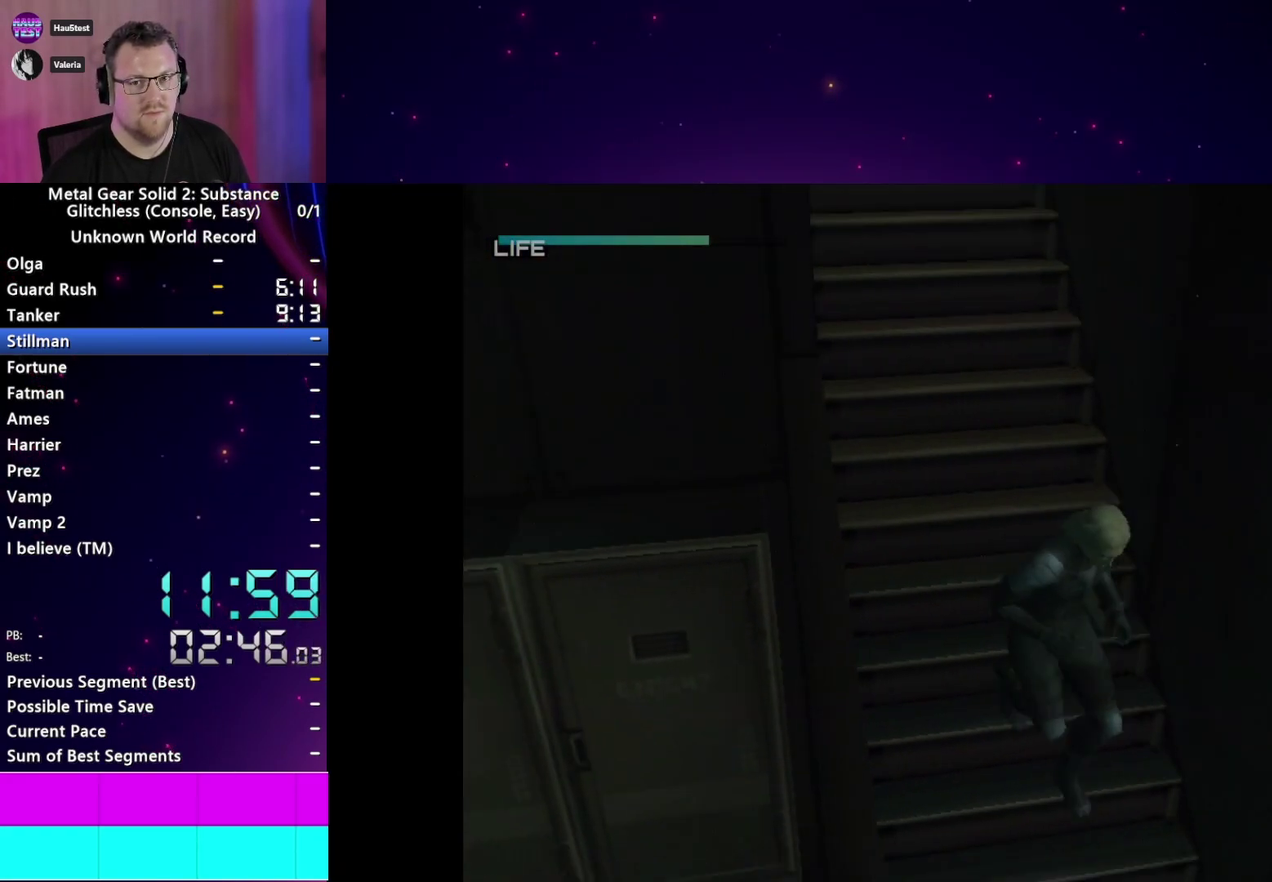
{"buttons": ["CROSS"], "right_stick": "center", "events": [[50, "CROSS", "up"], [150, "CROSS", "down"], [233, "CROSS", "up"], [300, "DPAD_DOWN", "up"], [317, "CROSS", "down"], [400, "CROSS", "up"], [500, "CROSS", "down"]]}
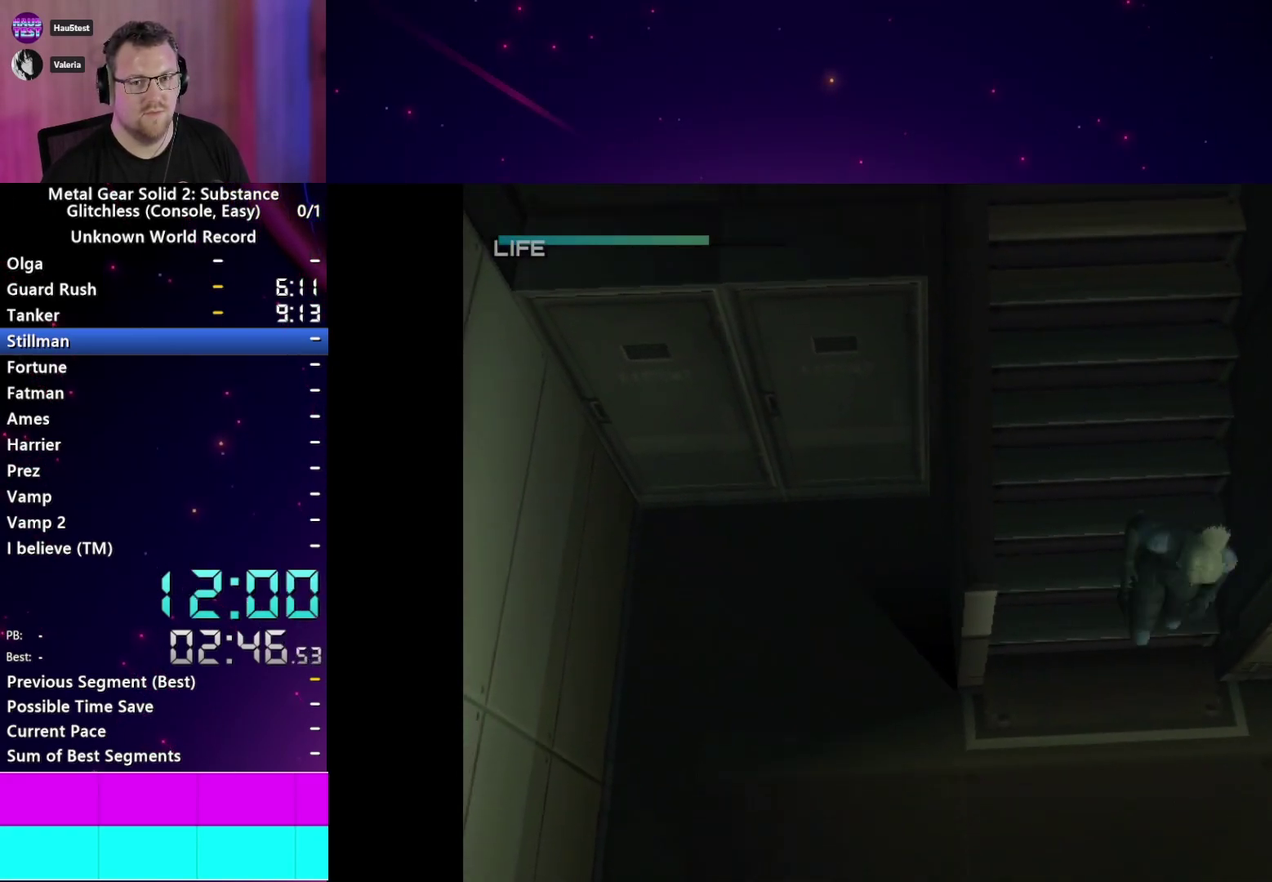
{"buttons": [], "right_stick": "center", "events": [[67, "CROSS", "up"], [150, "CROSS", "down"], [233, "CROSS", "up"], [333, "CROSS", "down"], [417, "CROSS", "up"]]}
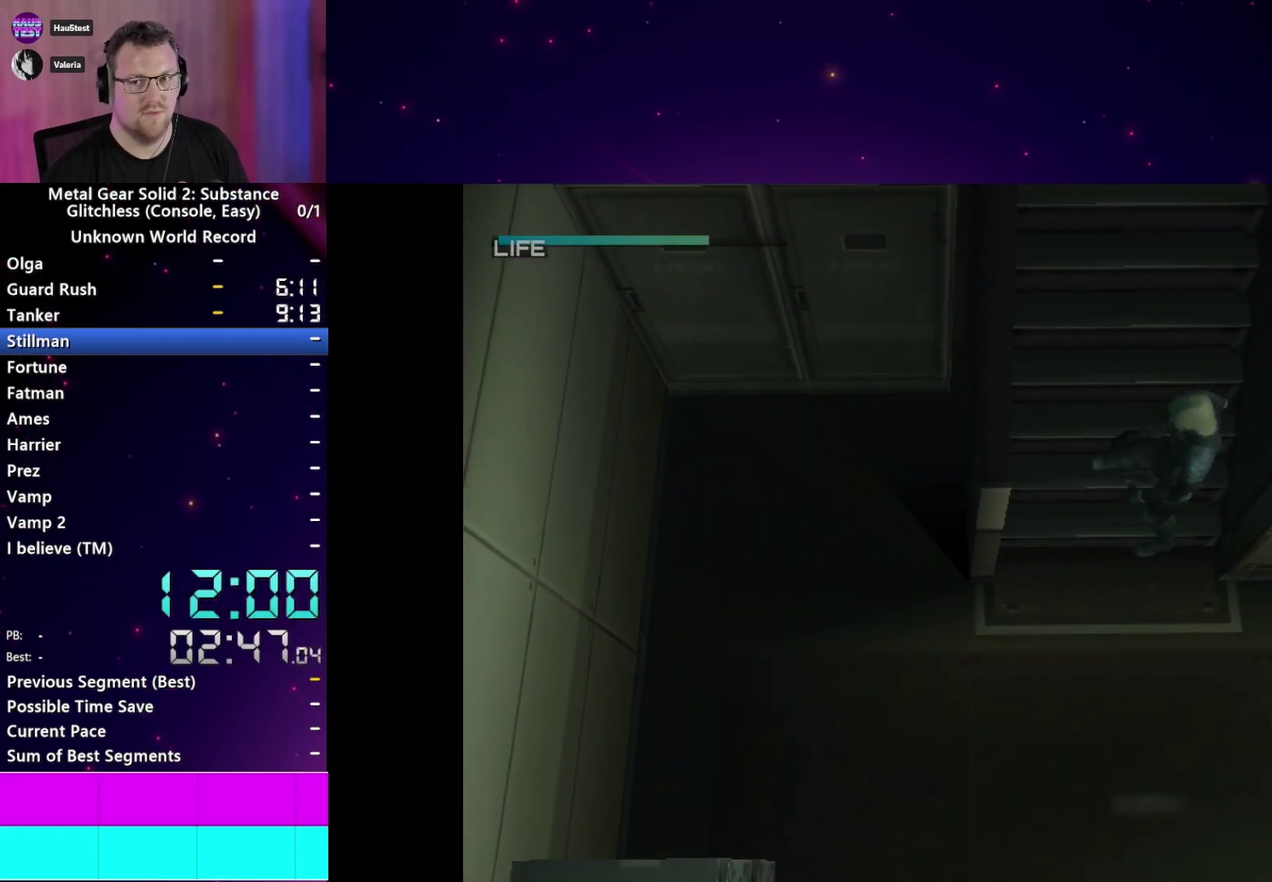
{"buttons": ["START"], "right_stick": "center", "events": [[250, "START", "down"], [267, "CROSS", "down"], [317, "START", "up"], [333, "CROSS", "up"], [417, "CROSS", "down"], [467, "START", "down"], [500, "CROSS", "up"]]}
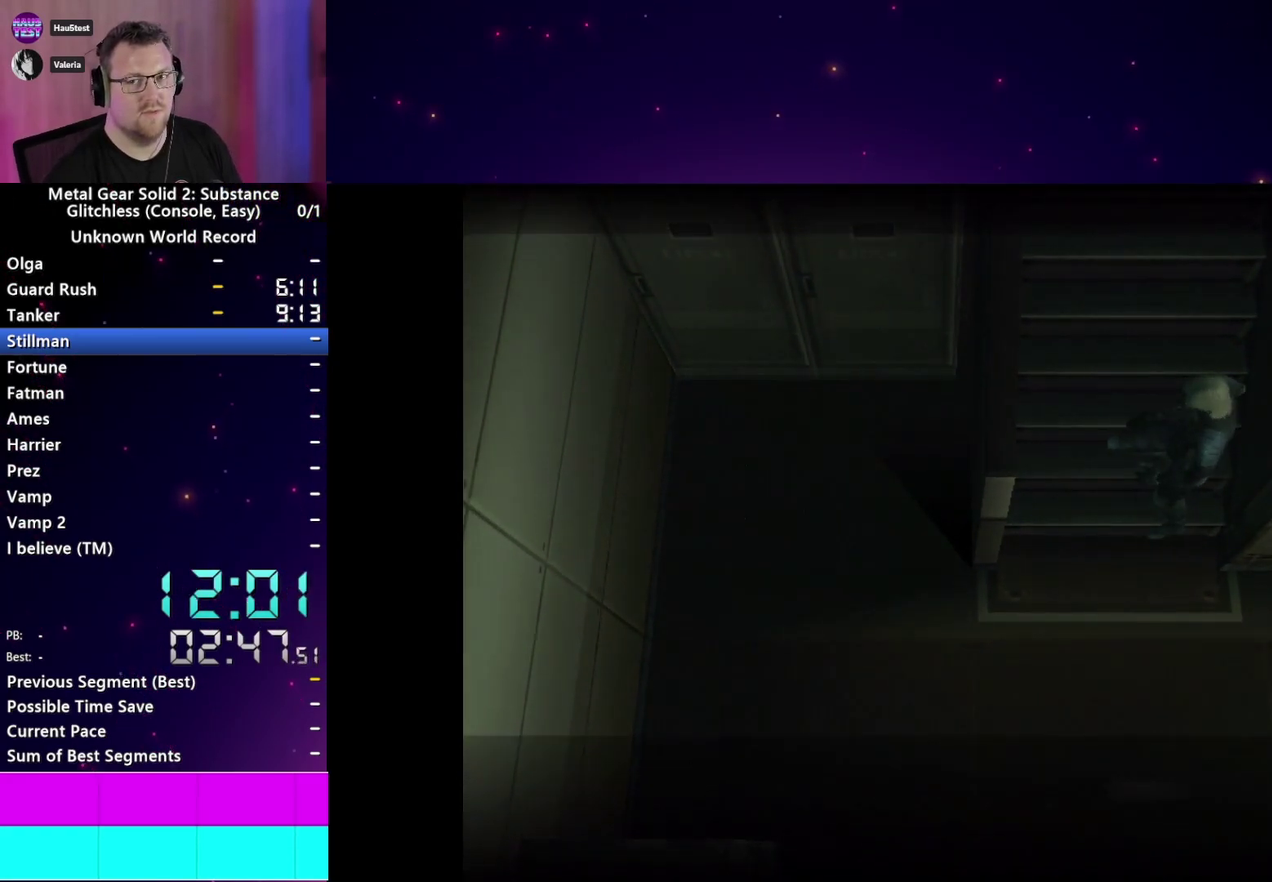
{"buttons": ["START"], "right_stick": "center", "events": [[17, "START", "up"], [83, "CROSS", "down"], [133, "CROSS", "up"], [133, "START", "down"], [217, "START", "up"], [233, "CROSS", "down"], [283, "START", "down"], [317, "CROSS", "up"], [383, "CROSS", "down"], [400, "START", "up"], [483, "CROSS", "up"], [500, "START", "down"]]}
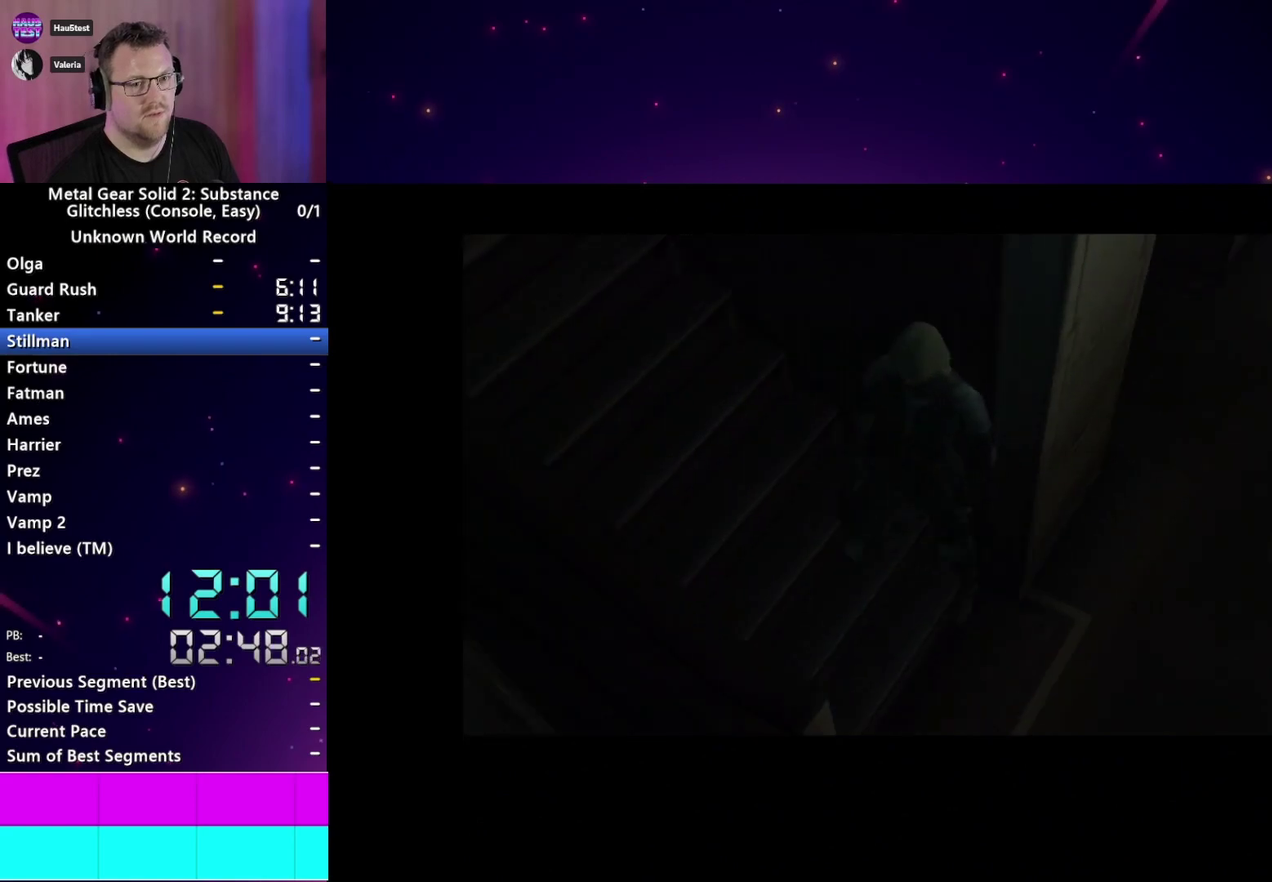
{"buttons": [], "right_stick": "center", "events": [[67, "CROSS", "down"], [67, "START", "up"], [150, "CROSS", "up"], [167, "START", "down"], [233, "CROSS", "down"], [250, "START", "up"], [350, "CROSS", "up"], [350, "START", "down"], [417, "CROSS", "down"], [433, "START", "up"], [483, "CROSS", "up"]]}
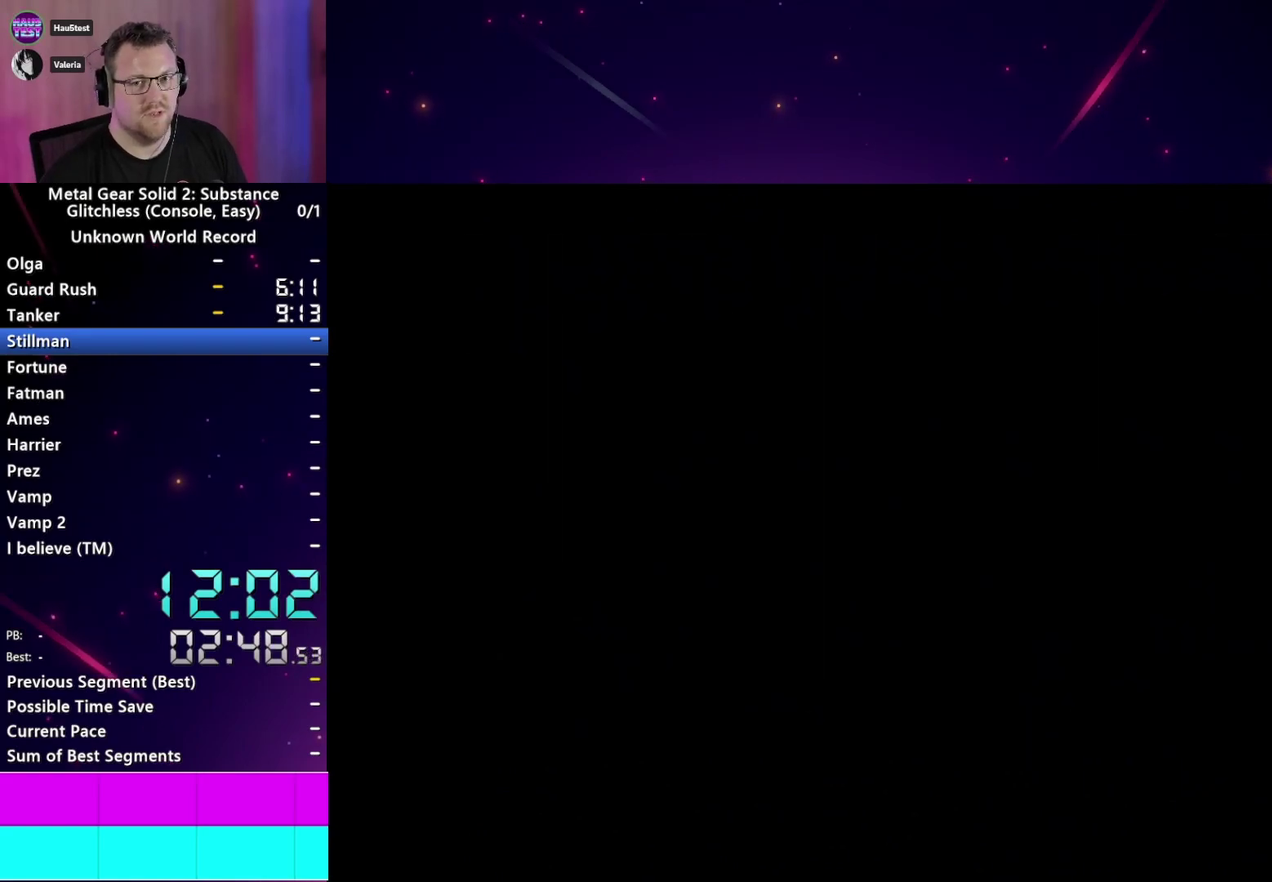
{"buttons": ["CROSS"], "right_stick": "center", "events": [[33, "START", "down"], [83, "CROSS", "down"], [100, "START", "up"], [167, "CROSS", "up"], [200, "START", "down"], [267, "CROSS", "down"], [283, "START", "up"], [367, "CROSS", "up"], [367, "START", "down"], [450, "CROSS", "down"], [467, "START", "up"]]}
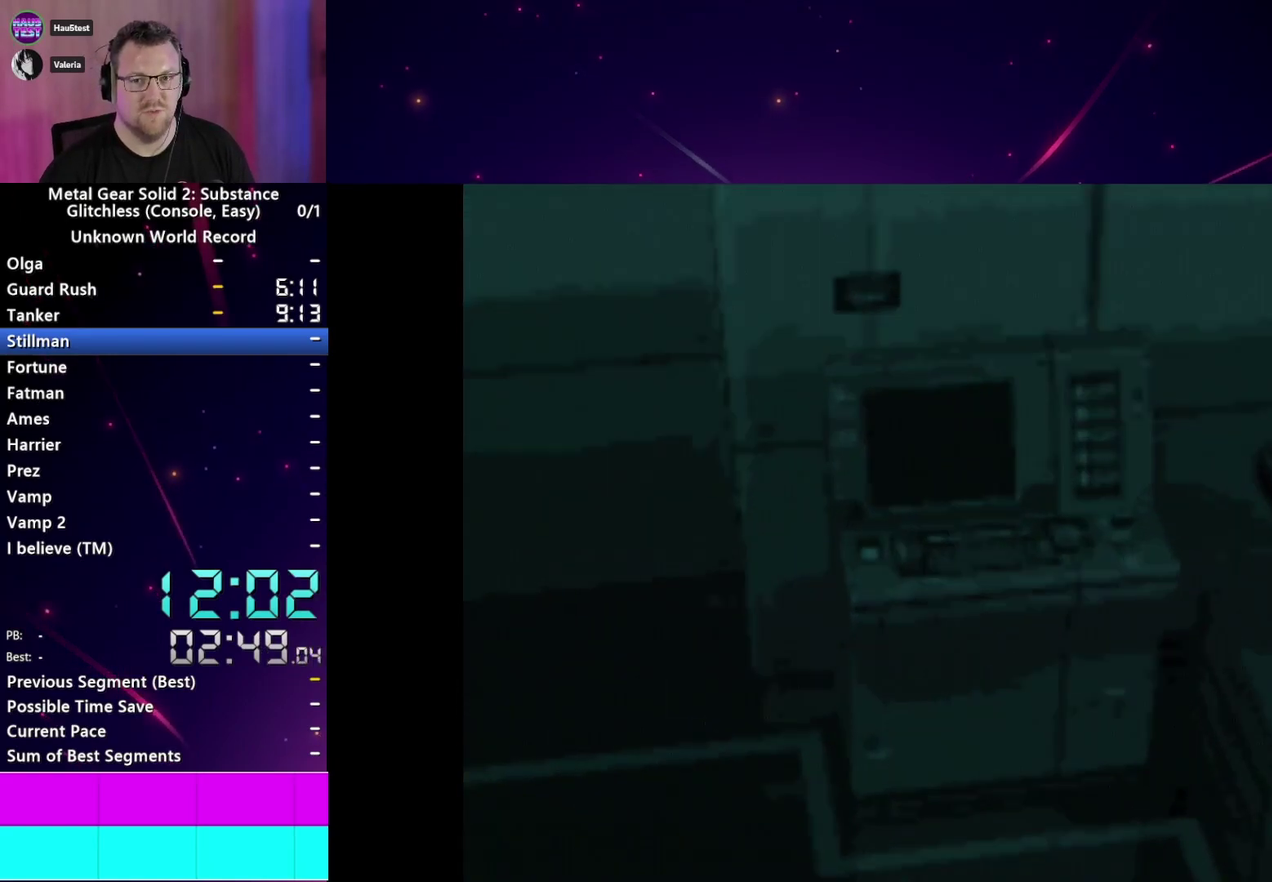
{"buttons": ["CROSS"], "right_stick": "center", "events": [[33, "CROSS", "up"], [67, "START", "down"], [133, "CROSS", "down"], [150, "START", "up"], [200, "CROSS", "up"], [250, "START", "down"], [300, "CROSS", "down"], [317, "START", "up"], [383, "CROSS", "up"], [433, "START", "down"], [500, "CROSS", "down"], [500, "START", "up"]]}
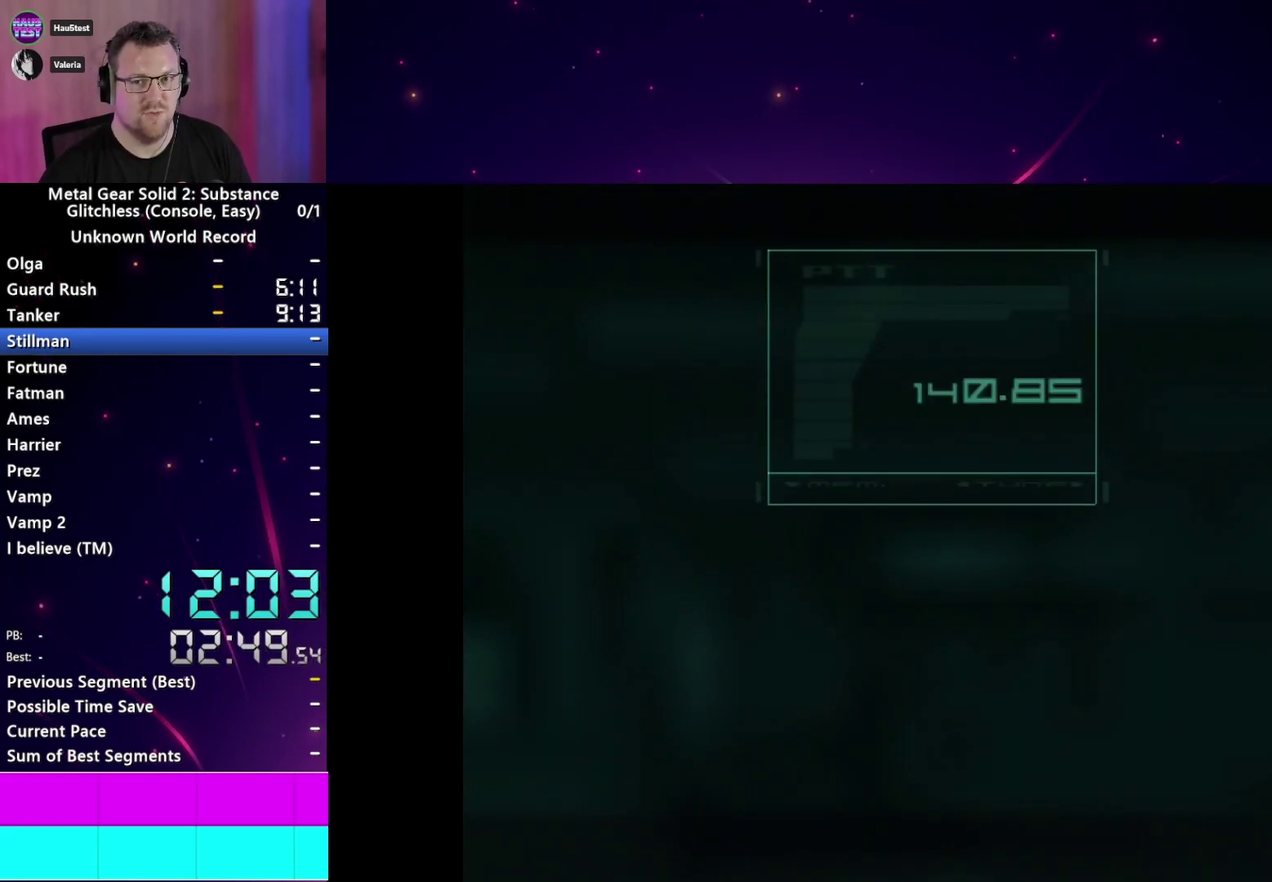
{"buttons": ["START"], "right_stick": "center", "events": [[67, "CROSS", "up"], [117, "START", "down"], [167, "CROSS", "down"], [183, "START", "up"], [250, "CROSS", "up"], [300, "START", "down"], [350, "CROSS", "down"], [367, "START", "up"], [450, "CROSS", "up"], [483, "START", "down"]]}
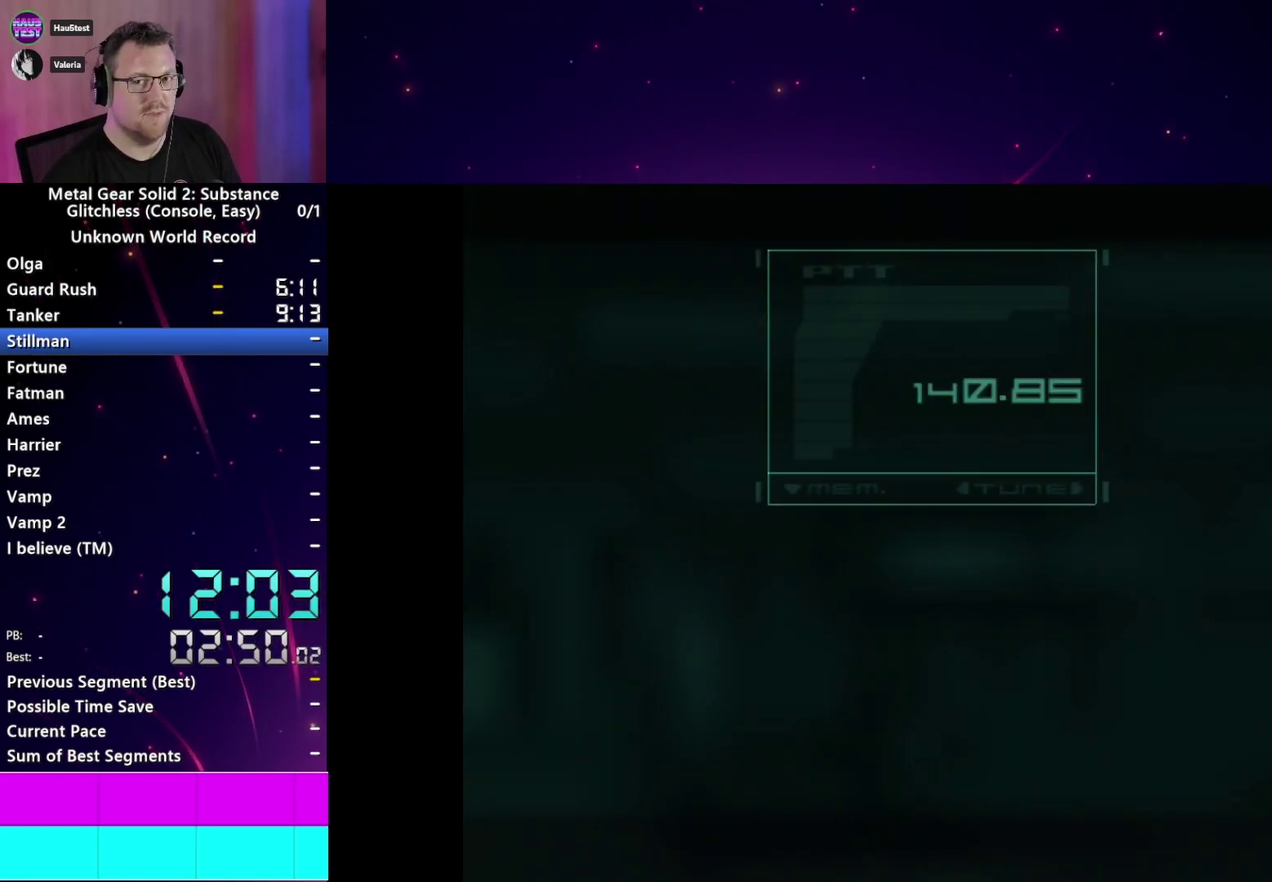
{"buttons": ["START"], "right_stick": "center", "events": [[33, "CROSS", "down"], [33, "START", "up"], [100, "CROSS", "up"], [150, "START", "down"], [183, "CROSS", "down"], [217, "START", "up"], [267, "CROSS", "up"], [333, "START", "down"], [367, "CROSS", "down"], [400, "START", "up"], [417, "CROSS", "up"], [500, "START", "down"]]}
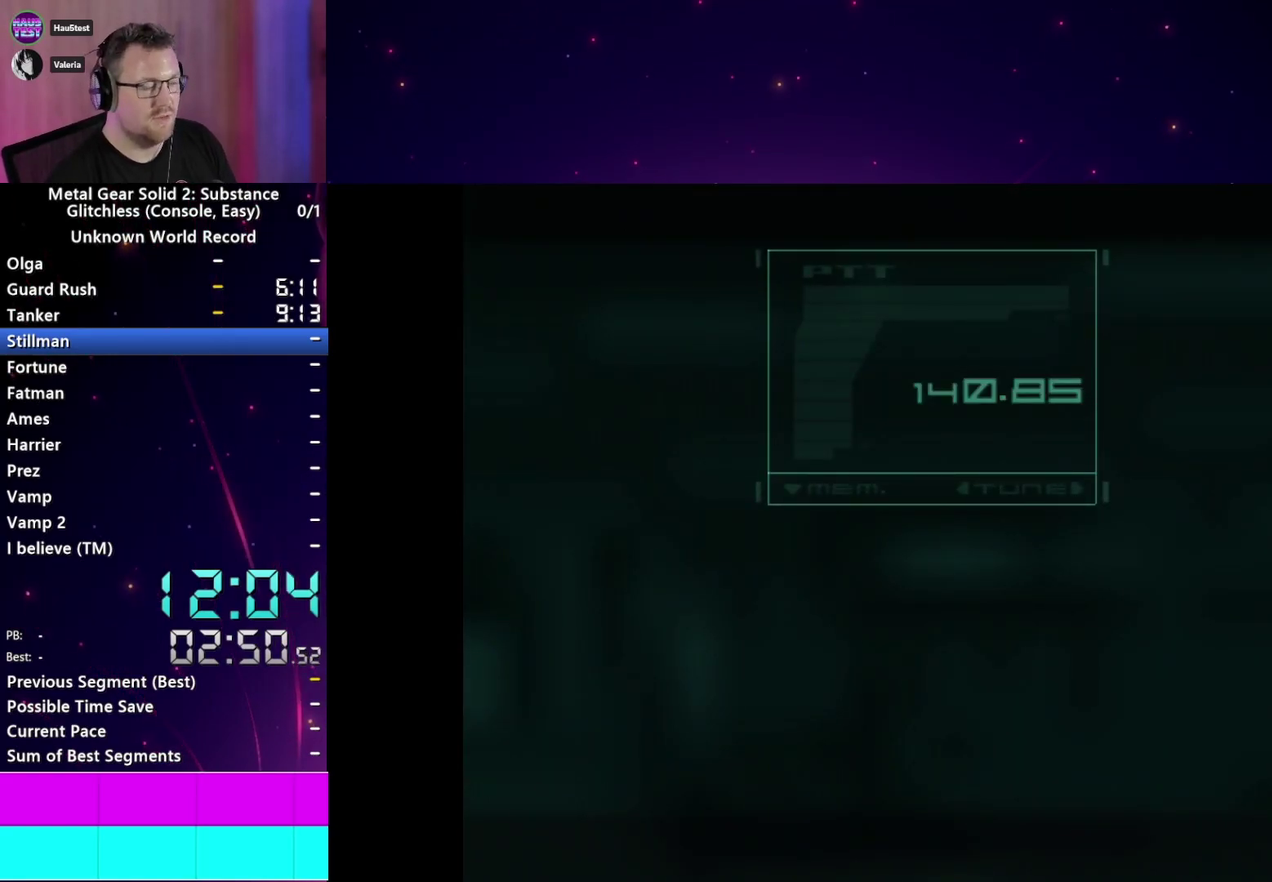
{"buttons": ["TRIANGLE"], "right_stick": "center", "events": [[83, "START", "up"], [167, "TRIANGLE", "down"], [233, "TRIANGLE", "up"], [500, "TRIANGLE", "down"]]}
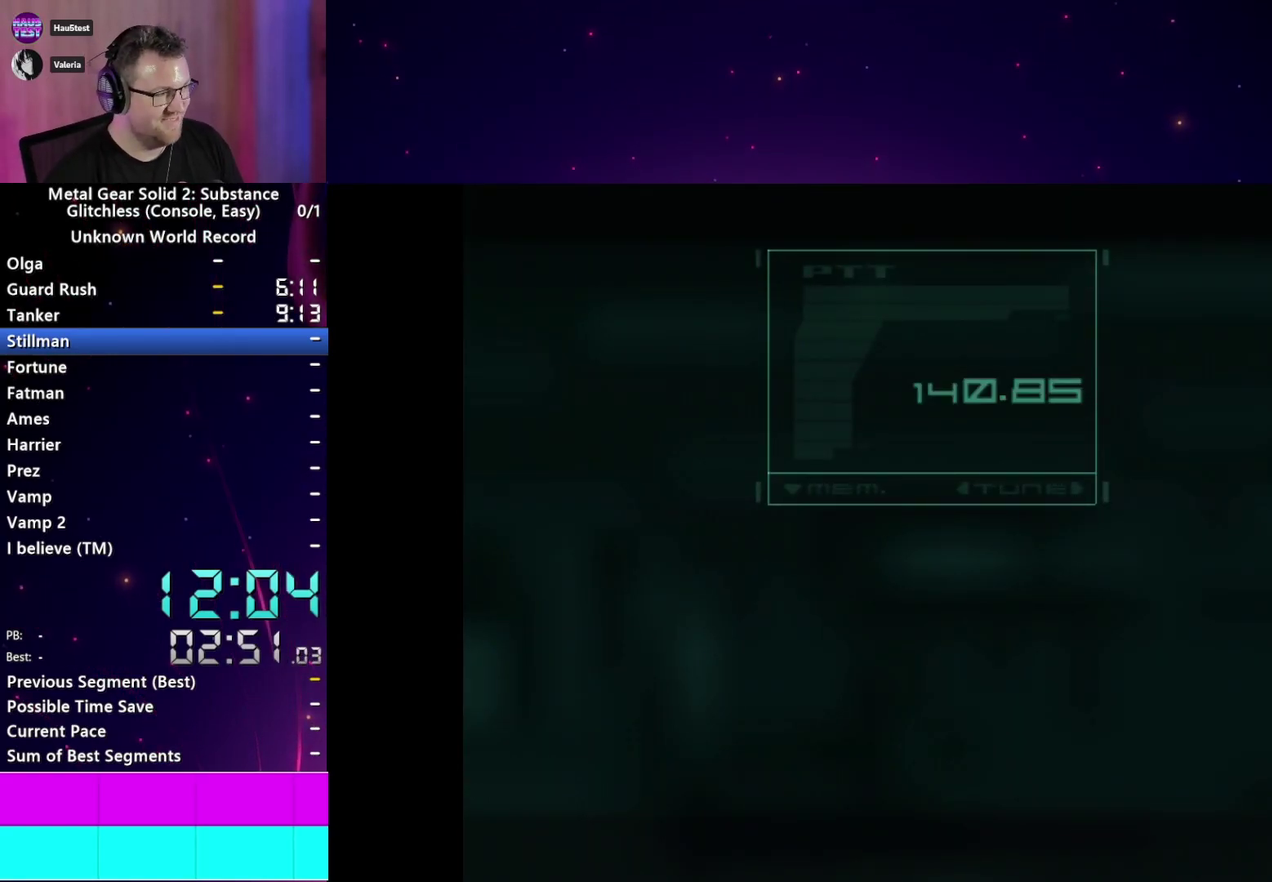
{"buttons": [], "right_stick": "center", "events": [[83, "TRIANGLE", "up"], [200, "TRIANGLE", "down"], [267, "TRIANGLE", "up"], [350, "TRIANGLE", "down"], [417, "TRIANGLE", "up"]]}
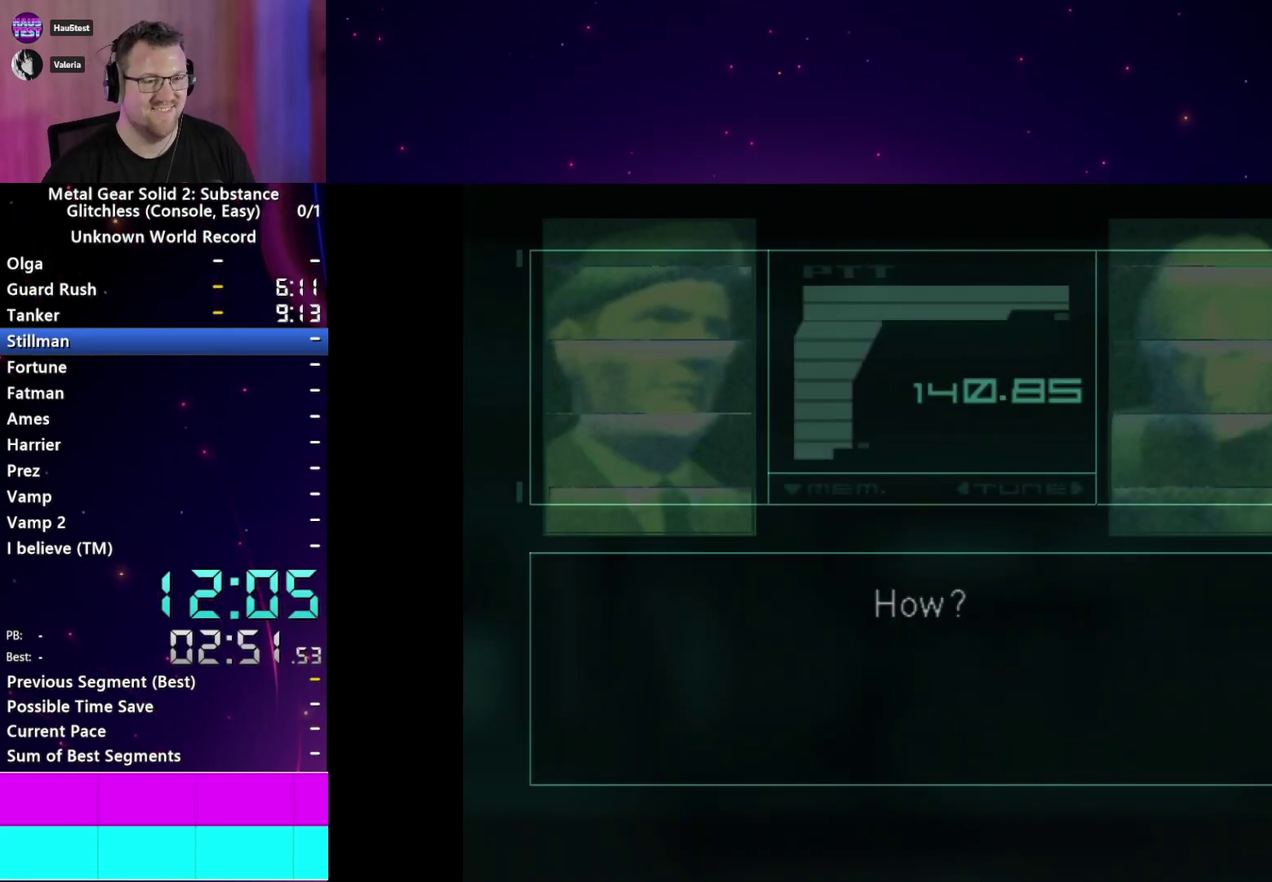
{"buttons": [], "right_stick": "center", "events": [[300, "TRIANGLE", "down"], [350, "TRIANGLE", "up"]]}
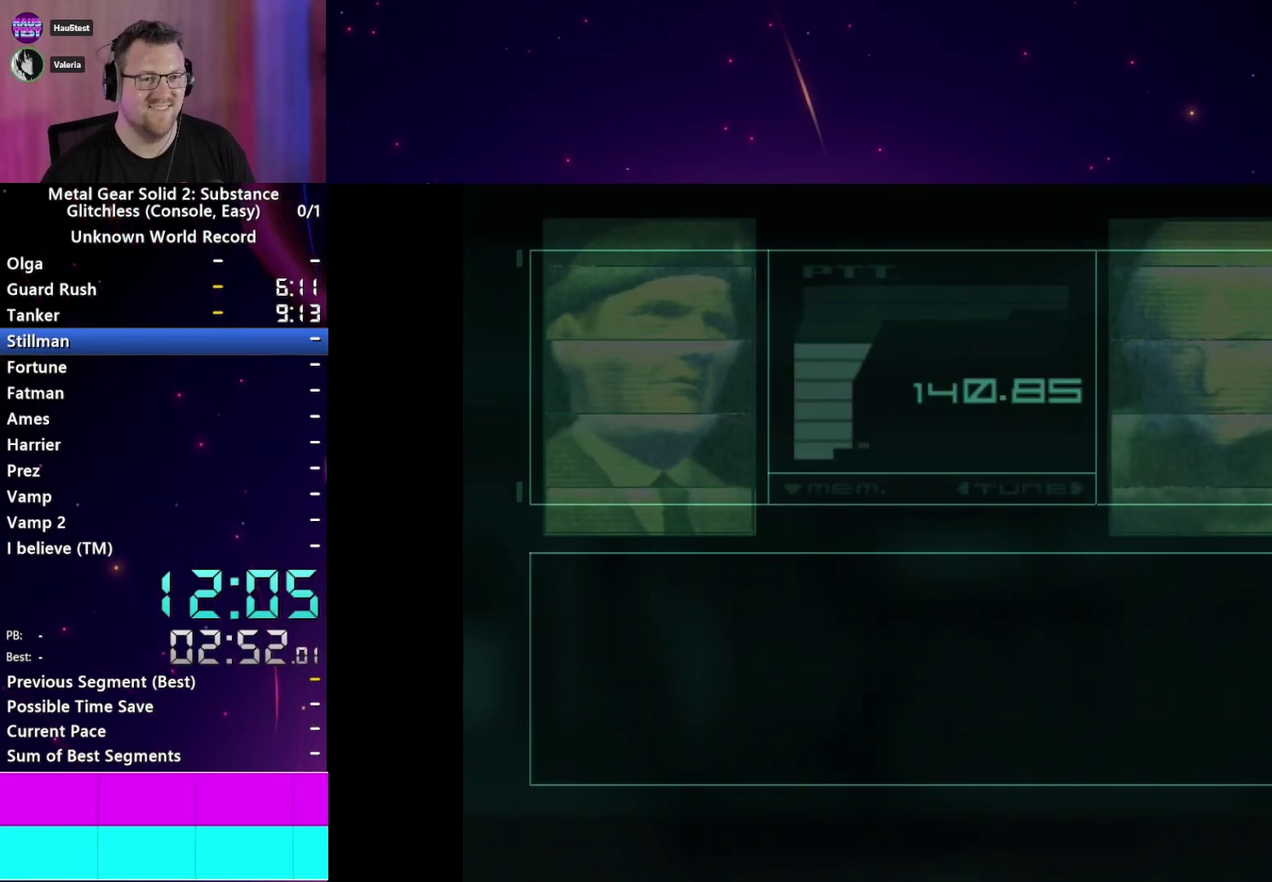
{"buttons": [], "right_stick": "center", "events": []}
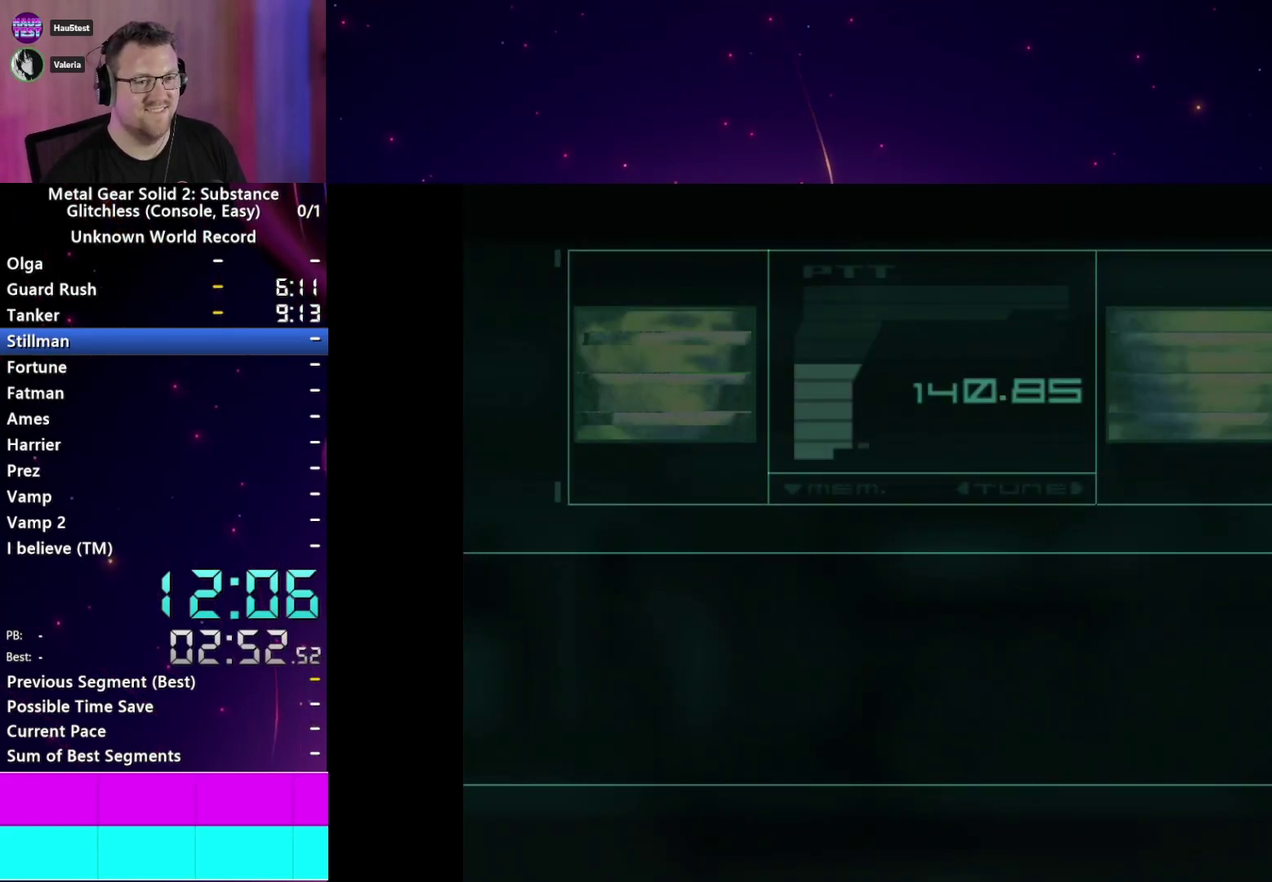
{"buttons": [], "right_stick": "center", "events": []}
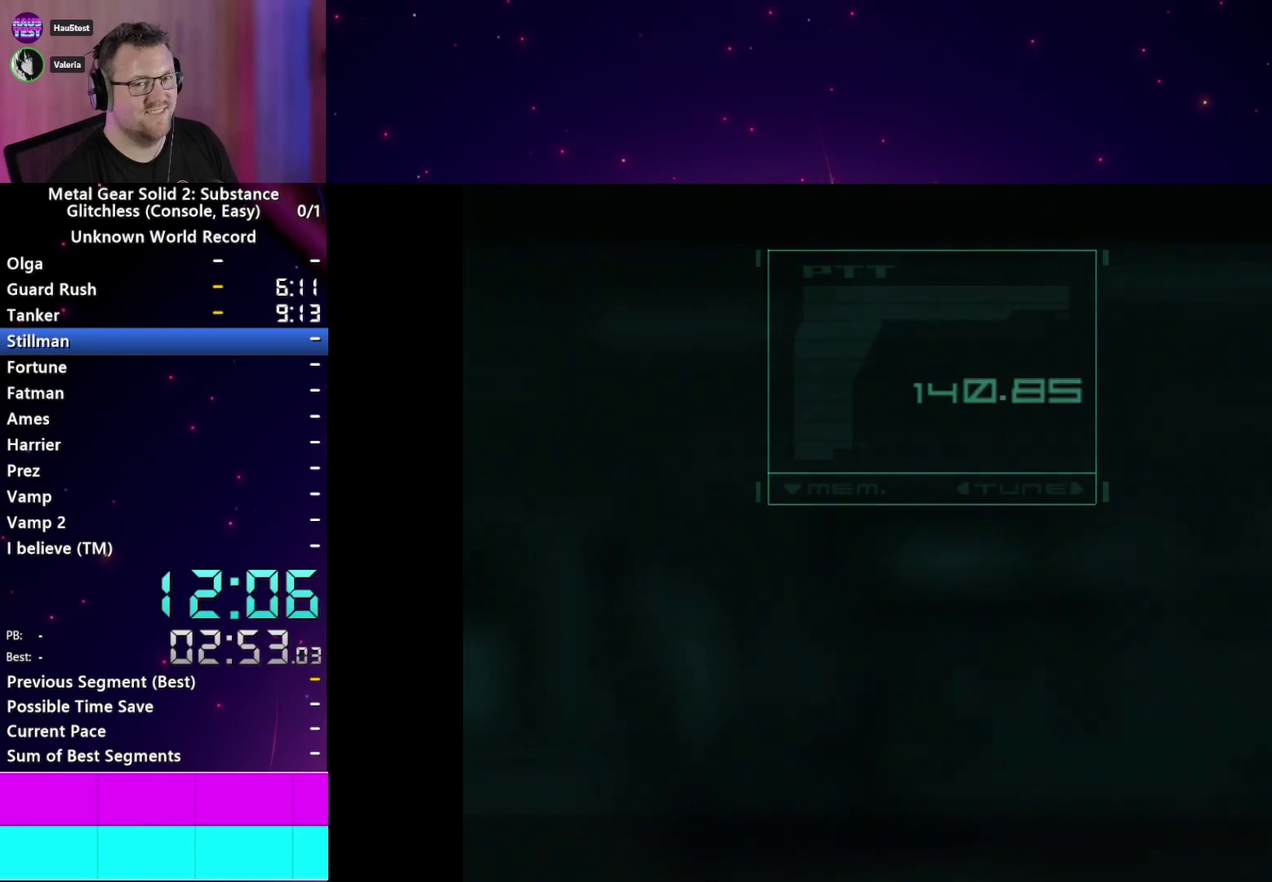
{"buttons": [], "right_stick": "center", "events": []}
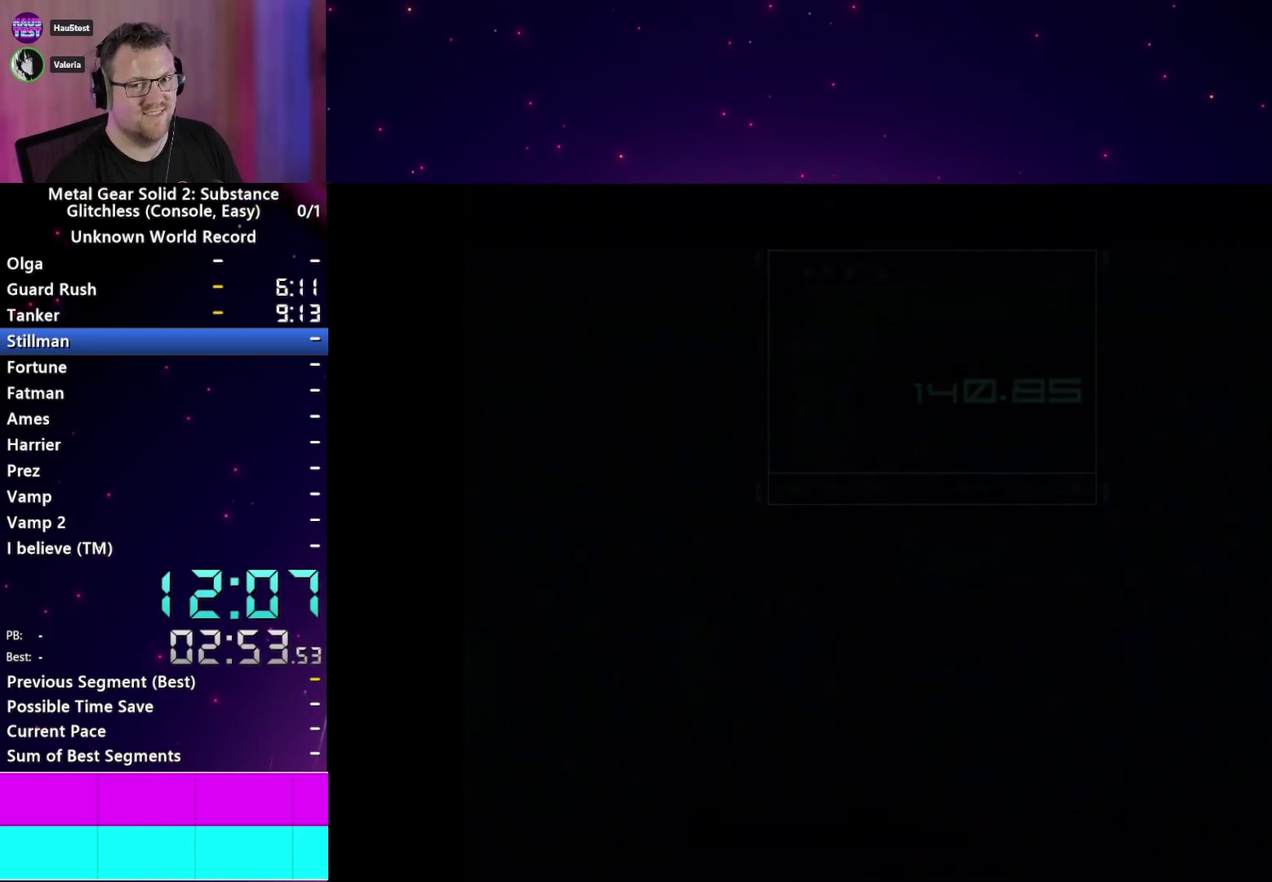
{"buttons": [], "right_stick": "center", "events": []}
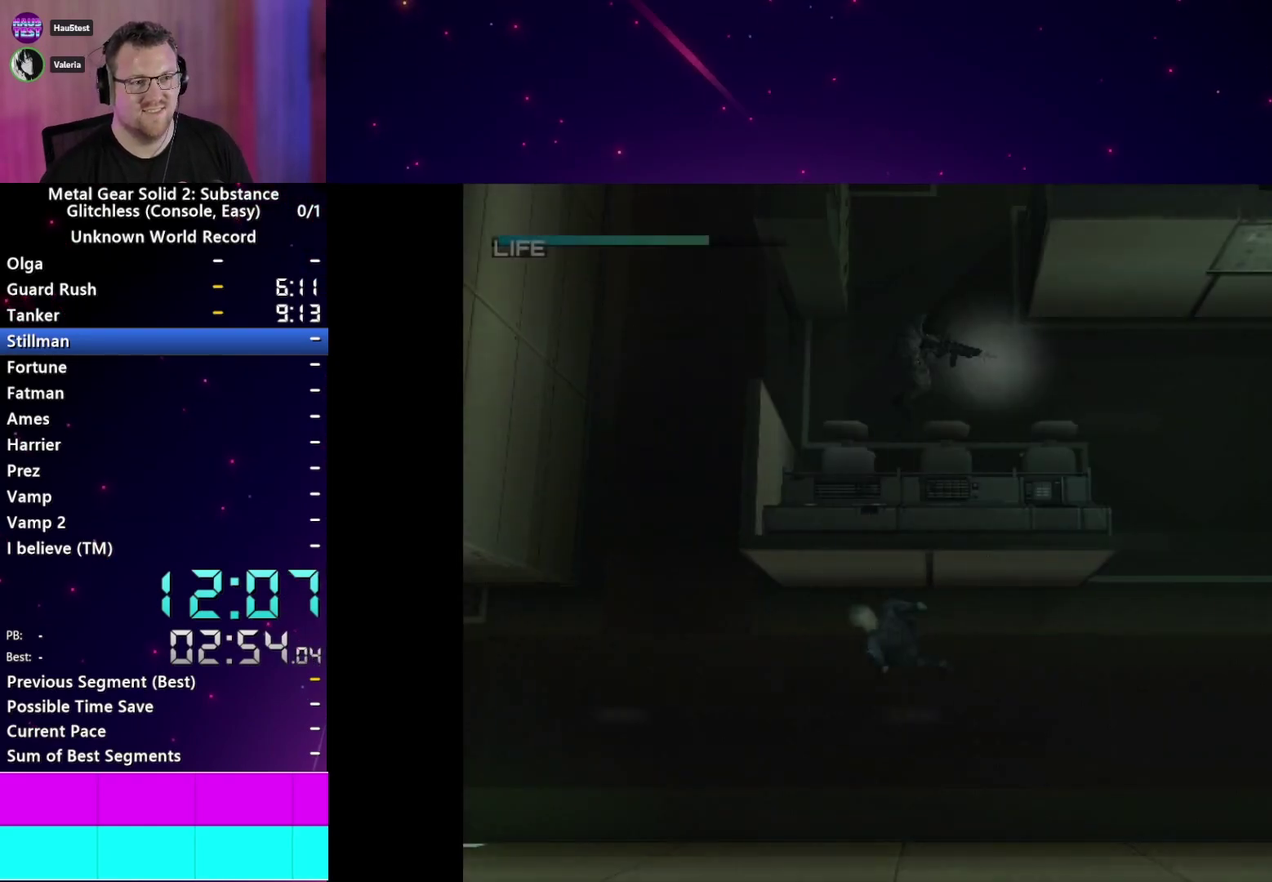
{"buttons": [], "right_stick": "center"}